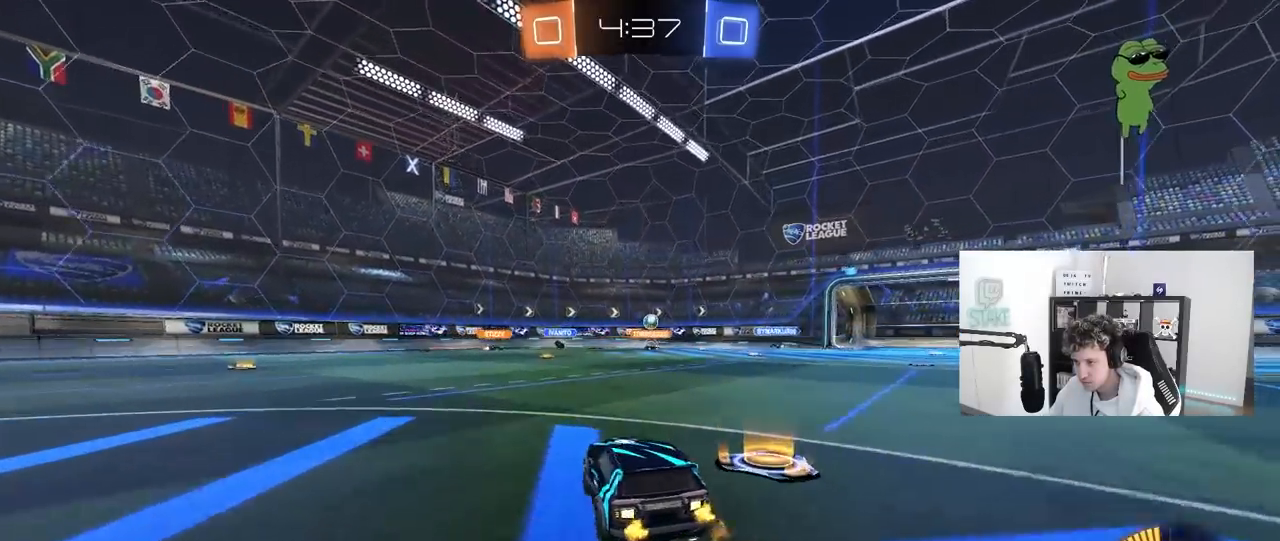
Gameplay with keyboard and mouse; each line is a JSON object with the keys and mouse buttons held at the frame after it. "events" lists presses ("down") and releases ("up") of "1", "2", "3", "4", "5", "a", "alt", "c", "caps_lock", "ctrl", "d", "e", "f", "g", "q", "r", "s", "shift", "space", "t", "tab", "v", "w", "x", "z", "mouse_left", "mouse_wheel" and "mouse_right" between this image and that frame as [ms after this image, input, new state], when the widget could be followed in between. "mouse_left", "mouse_wheel", "mouse_right" = the "left", "wheel", "right" buttons of the "mouse" list. No other keys are recorded. "wheel" means that the mouse wheel is clicked or scrolled. "mouse_move" is the direction in which the mouse moves at that frame (one of eight, or "still"), when it could be read.
{"keys": ["a", "w"], "mouse": [], "mouse_move": "still", "events": [[17, "mouse_left", "up"], [67, "w", "up"], [117, "a", "down"], [117, "d", "up"], [167, "s", "down"], [250, "s", "up"], [450, "w", "down"]]}
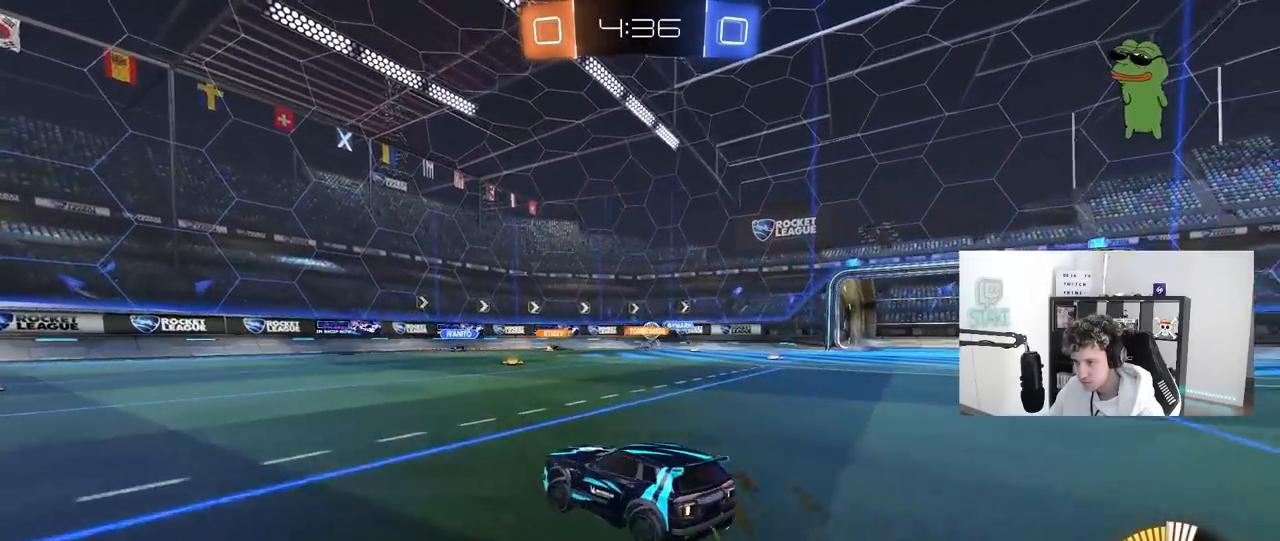
{"keys": ["d"], "mouse": [], "mouse_move": "still", "events": [[133, "a", "up"], [467, "w", "up"], [500, "d", "down"]]}
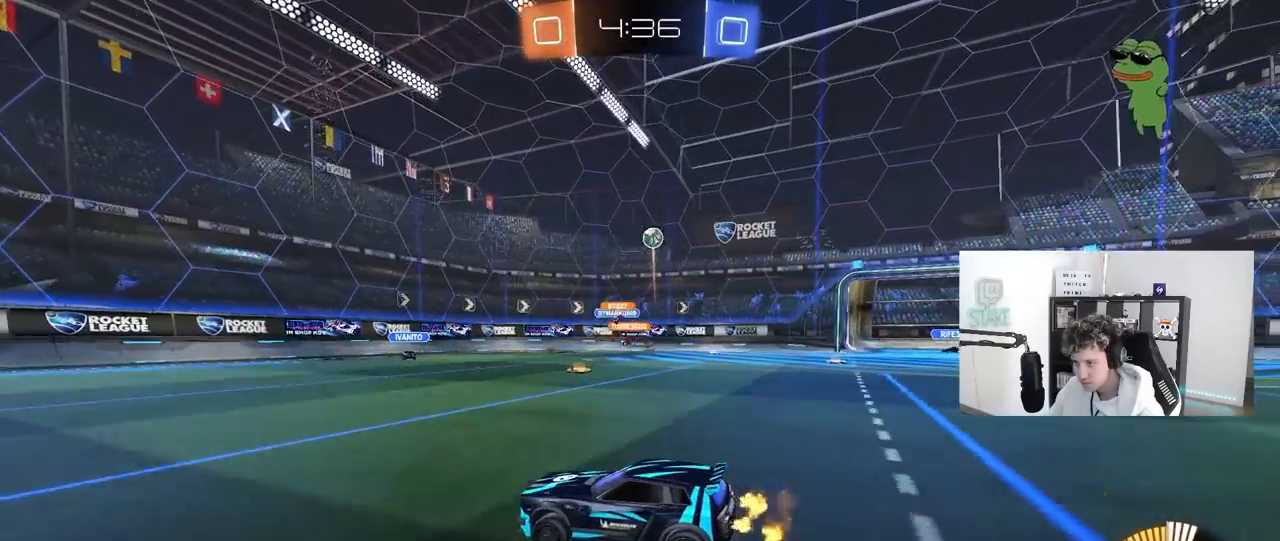
{"keys": ["d", "w"], "mouse": ["left"], "mouse_move": "down", "events": [[50, "w", "down"], [100, "shift", "down"], [100, "w", "up"], [200, "shift", "up"], [283, "shift", "down"], [333, "mouse_left", "down"], [383, "shift", "up"], [433, "w", "down"]]}
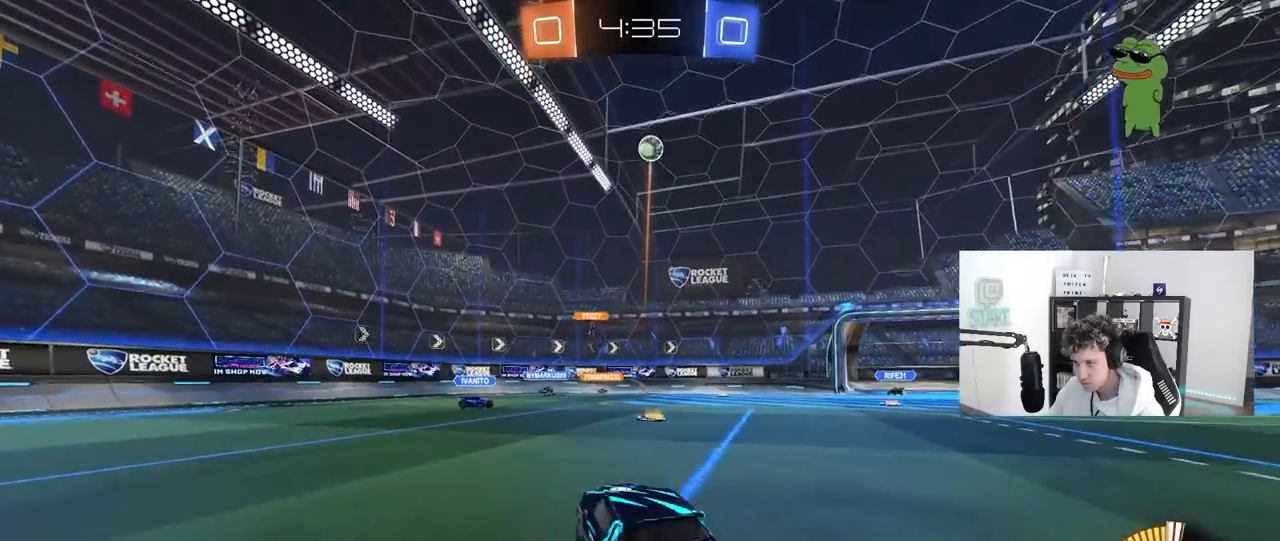
{"keys": ["a", "s"], "mouse": ["left", "right"], "mouse_move": "down", "events": [[67, "mouse_left", "up"], [117, "mouse_right", "down"], [117, "w", "up"], [167, "d", "up"], [167, "mouse_left", "down"], [217, "a", "down"], [217, "s", "down"], [217, "shift", "down"], [350, "a", "up"], [350, "mouse_right", "up"], [350, "s", "up"], [350, "shift", "up"], [400, "mouse_right", "down"], [450, "s", "down"], [500, "a", "down"]]}
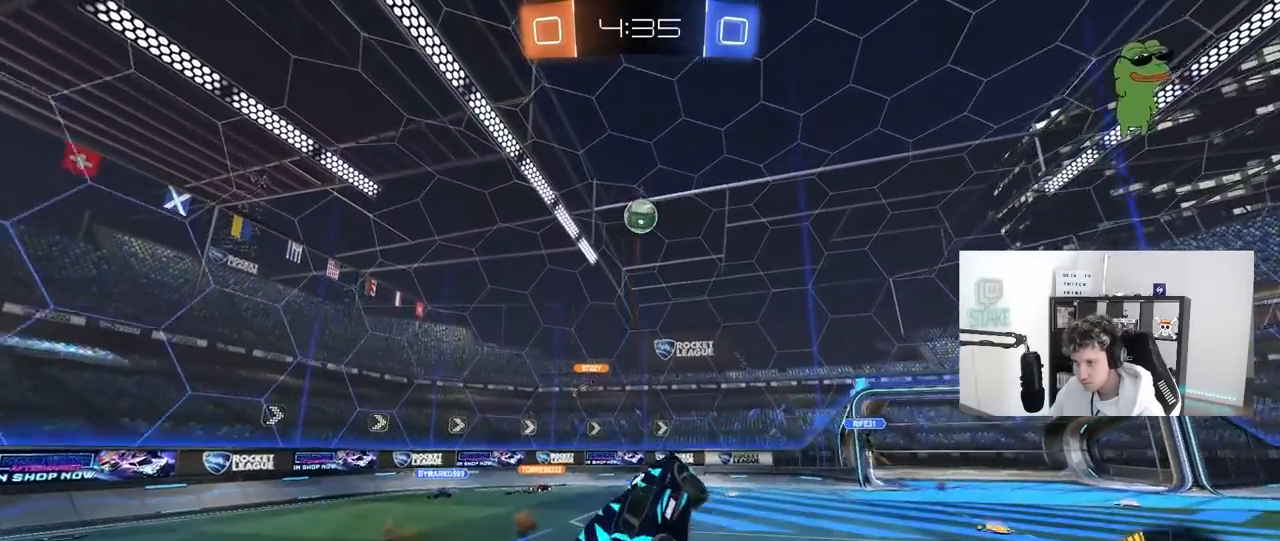
{"keys": ["a", "d", "w"], "mouse": ["left"], "mouse_move": "right", "events": [[83, "mouse_right", "up"], [83, "s", "up"], [133, "shift", "down"], [267, "shift", "up"], [417, "w", "down"], [500, "d", "down"]]}
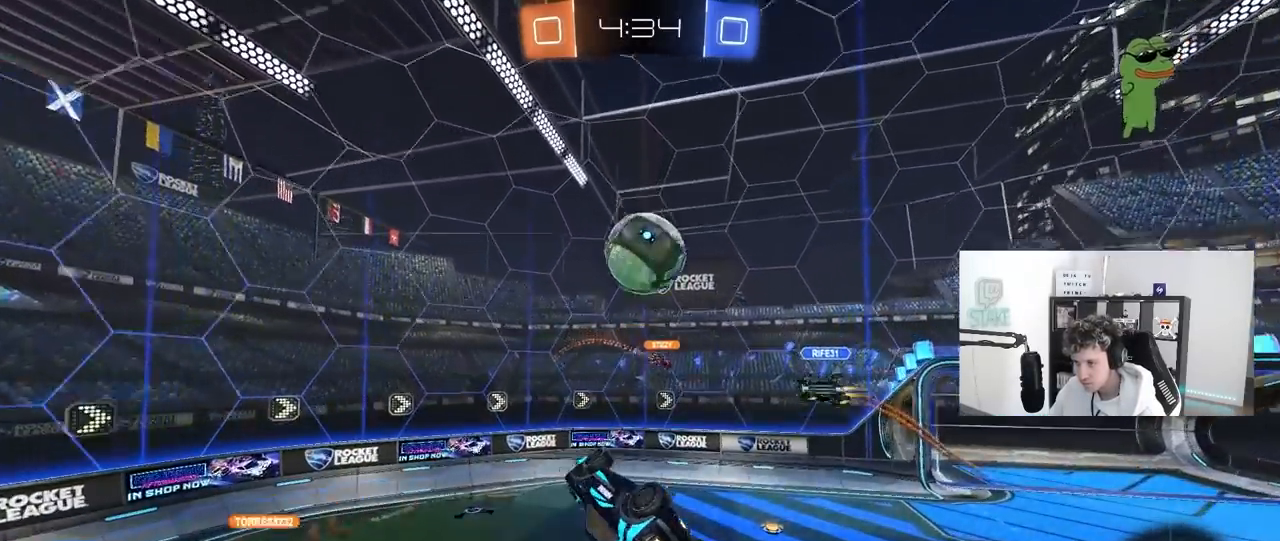
{"keys": ["a", "shift"], "mouse": [], "mouse_move": "still", "events": [[150, "shift", "down"], [200, "d", "up"], [333, "mouse_left", "up"], [433, "w", "up"]]}
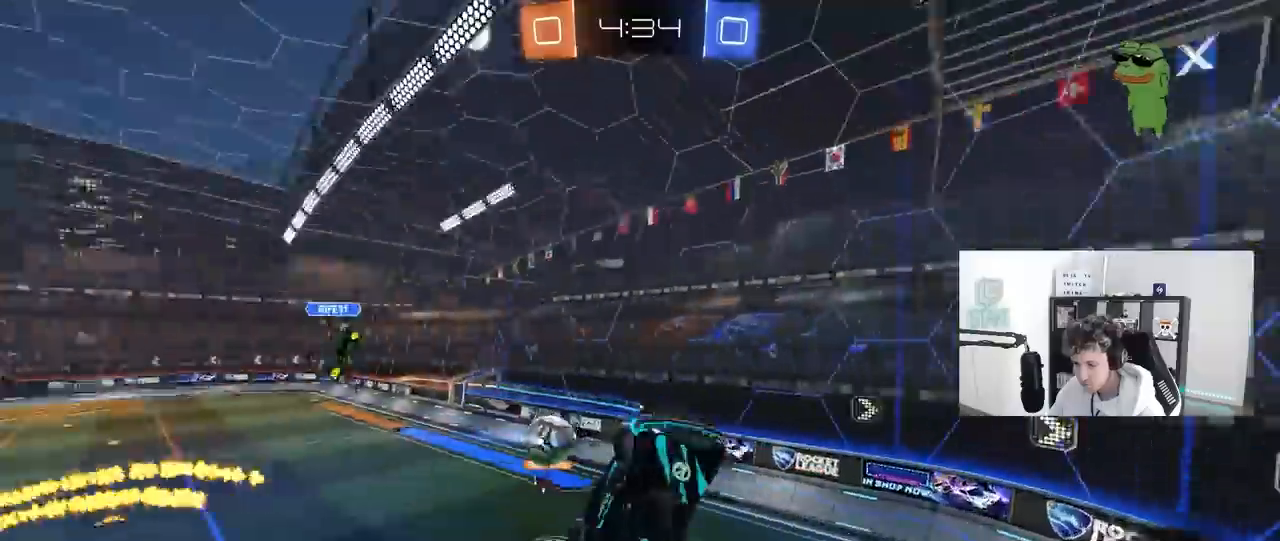
{"keys": ["shift"], "mouse": [], "mouse_move": "still", "events": [[17, "s", "down"], [117, "a", "up"], [117, "shift", "up"], [167, "d", "down"], [433, "a", "down"], [483, "a", "up"], [483, "d", "up"], [483, "s", "up"], [483, "shift", "down"]]}
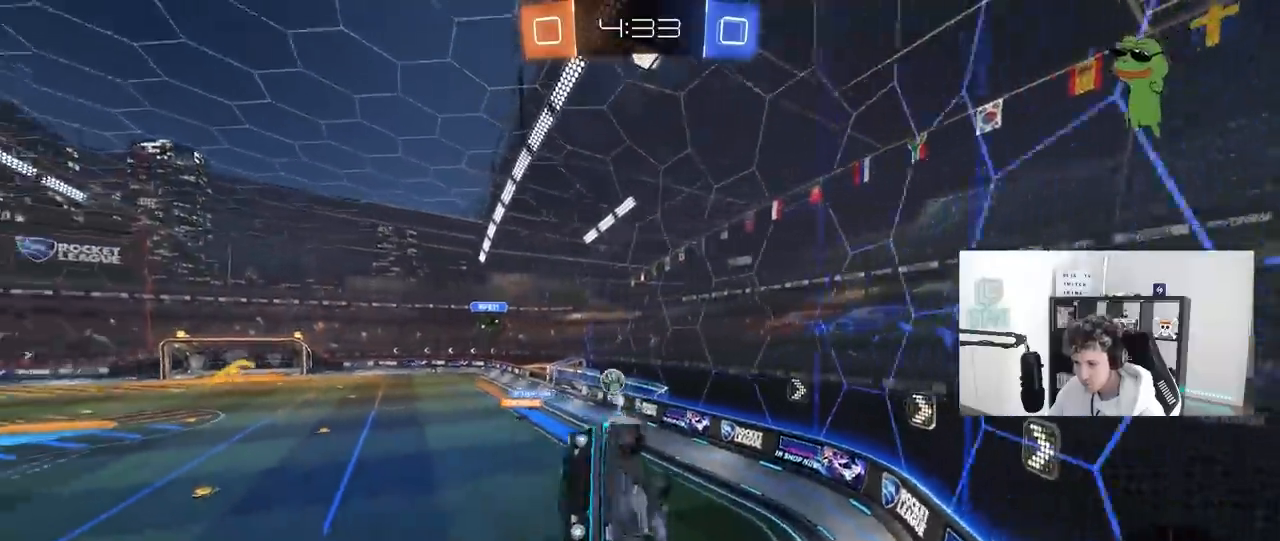
{"keys": ["w"], "mouse": [], "mouse_move": "still", "events": [[83, "d", "down"], [83, "shift", "up"], [133, "w", "down"], [467, "d", "up"]]}
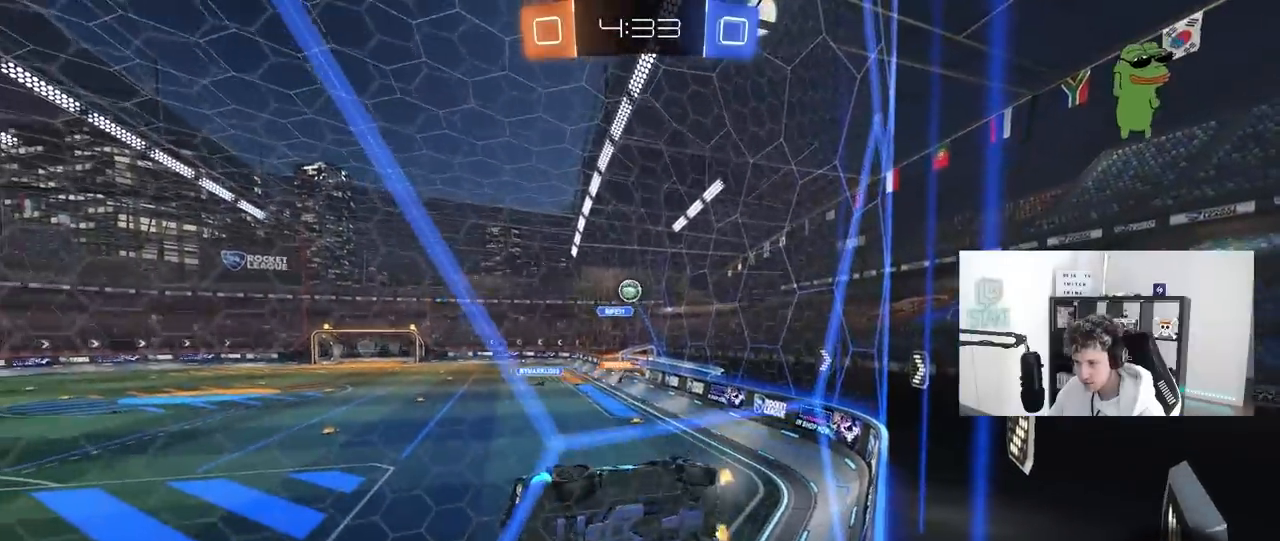
{"keys": ["a", "w"], "mouse": [], "mouse_move": "still", "events": [[50, "d", "down"], [333, "d", "up"], [467, "a", "down"]]}
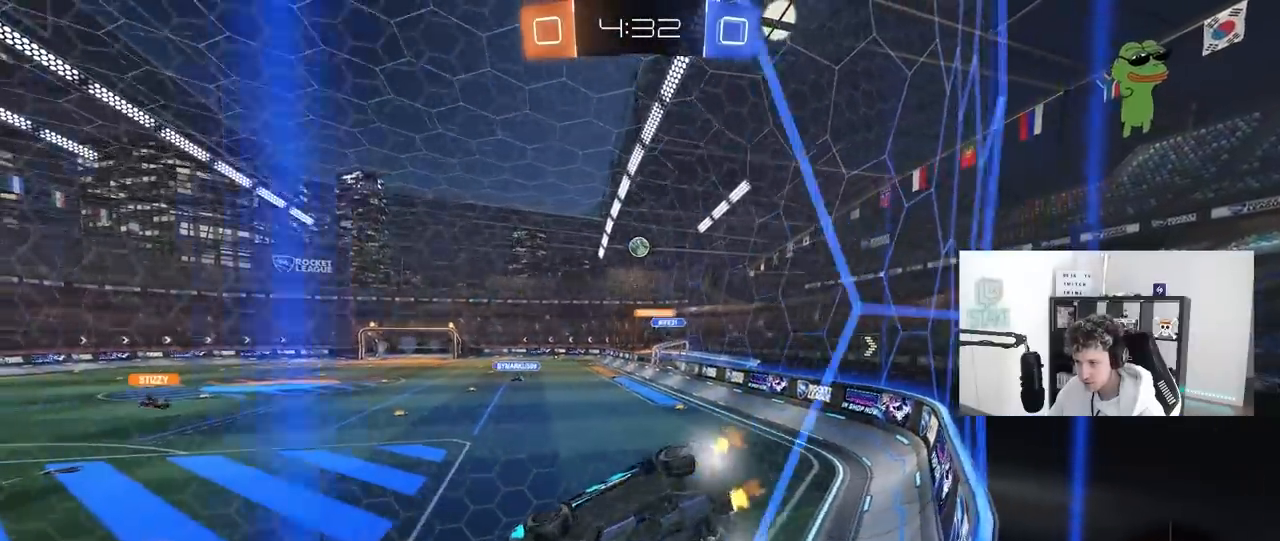
{"keys": ["d", "w"], "mouse": [], "mouse_move": "still", "events": [[167, "a", "up"], [250, "d", "down"], [350, "d", "up"], [450, "d", "down"]]}
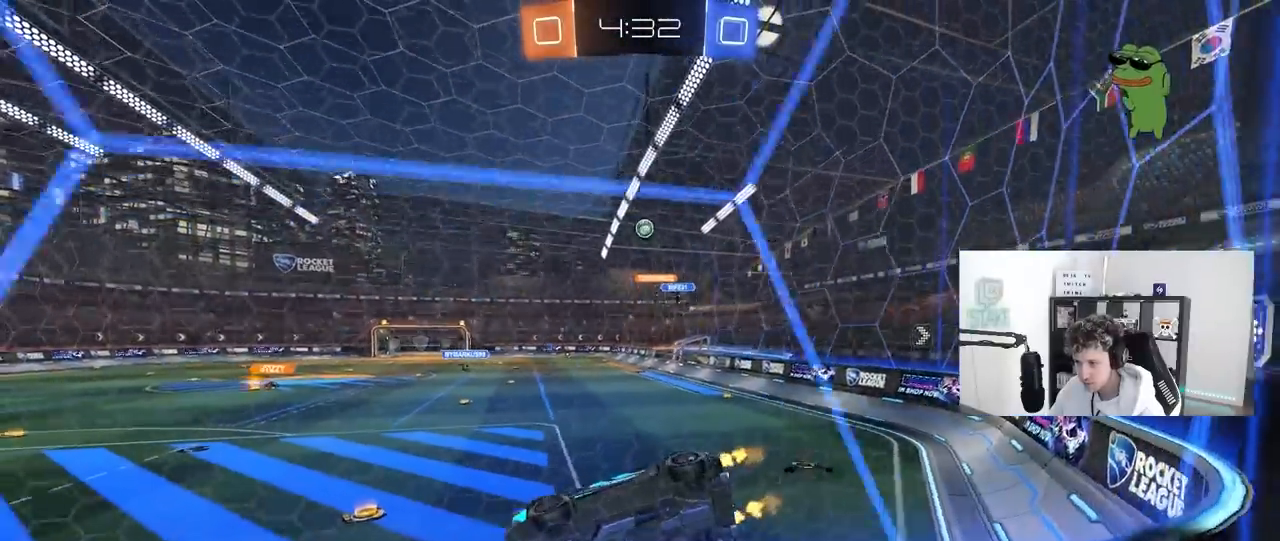
{"keys": ["d", "w"], "mouse": [], "mouse_move": "still", "events": [[83, "shift", "down"], [183, "shift", "up"]]}
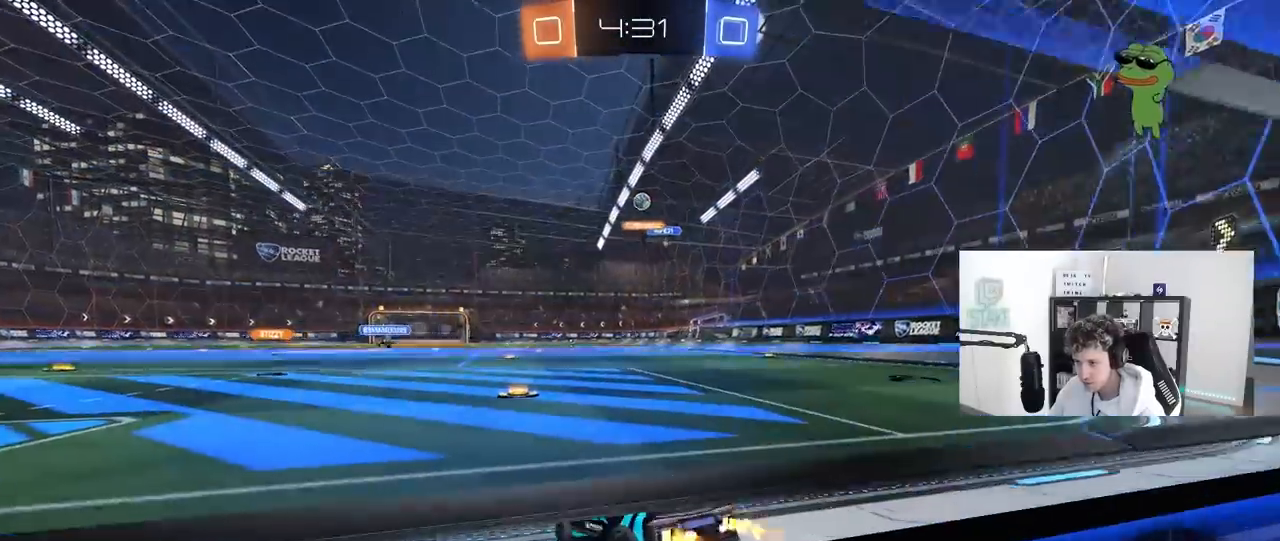
{"keys": ["w"], "mouse": [], "mouse_move": "still", "events": [[100, "d", "up"]]}
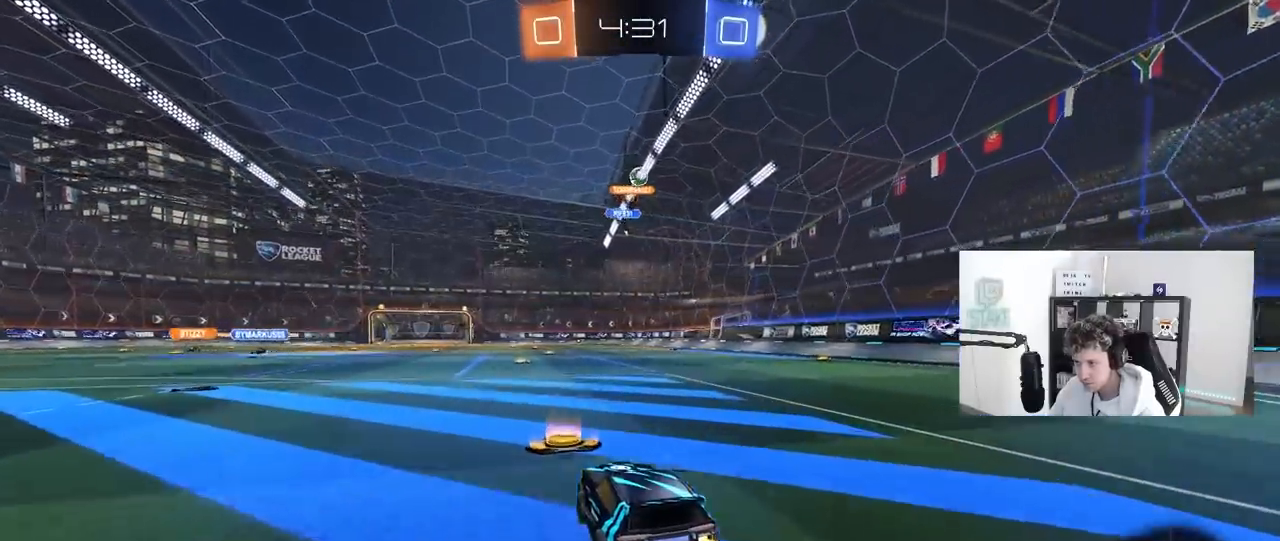
{"keys": ["w"], "mouse": ["left", "right"], "mouse_move": "still", "events": [[117, "d", "down"], [217, "a", "down"], [217, "d", "up"], [250, "mouse_left", "down"], [300, "mouse_right", "down"], [350, "a", "up"], [350, "d", "down"], [450, "mouse_right", "up"], [483, "d", "up"], [483, "mouse_right", "down"]]}
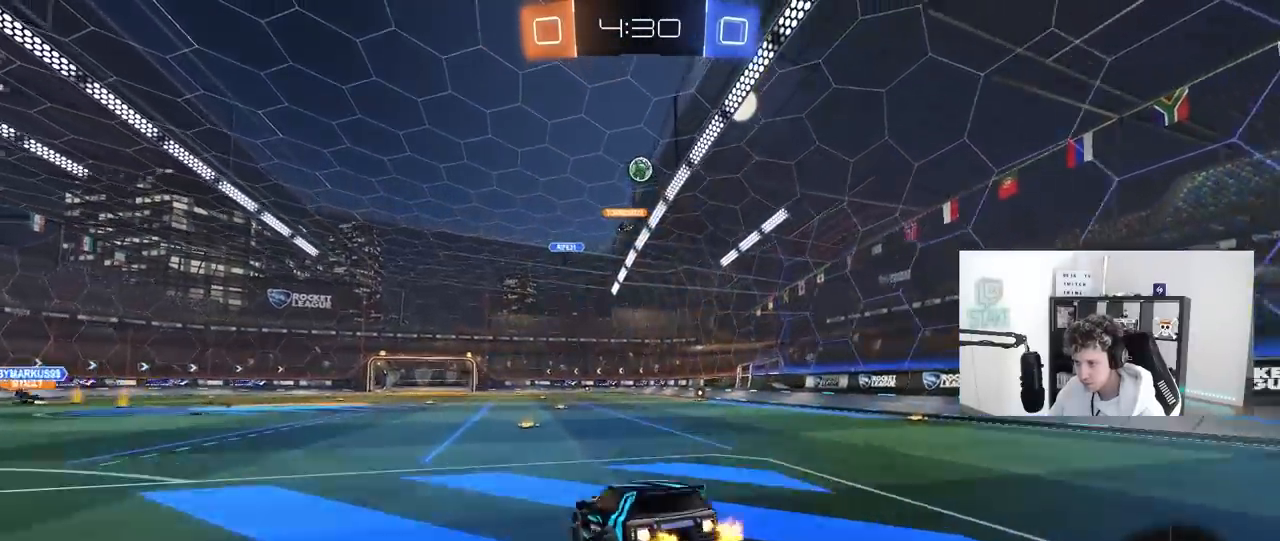
{"keys": ["d"], "mouse": [], "mouse_move": "still", "events": [[33, "mouse_left", "up"], [217, "mouse_right", "up"], [317, "space", "down"], [450, "w", "up"], [500, "d", "down"], [500, "space", "up"]]}
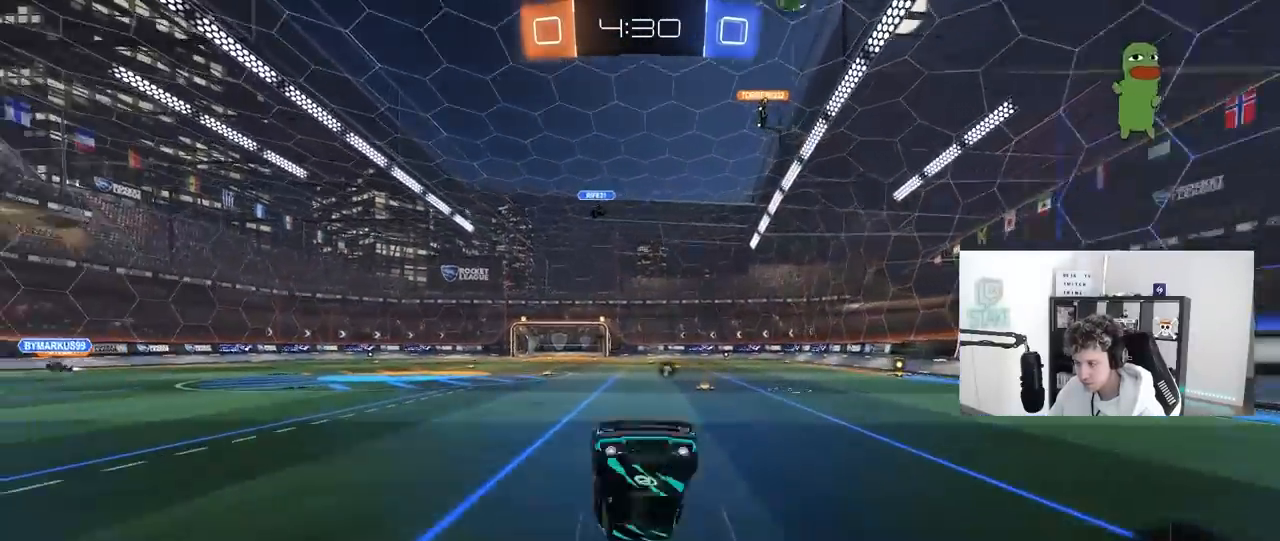
{"keys": ["space"], "mouse": [], "mouse_move": "still", "events": [[200, "d", "up"], [233, "d", "down"], [333, "d", "up"], [383, "space", "down"]]}
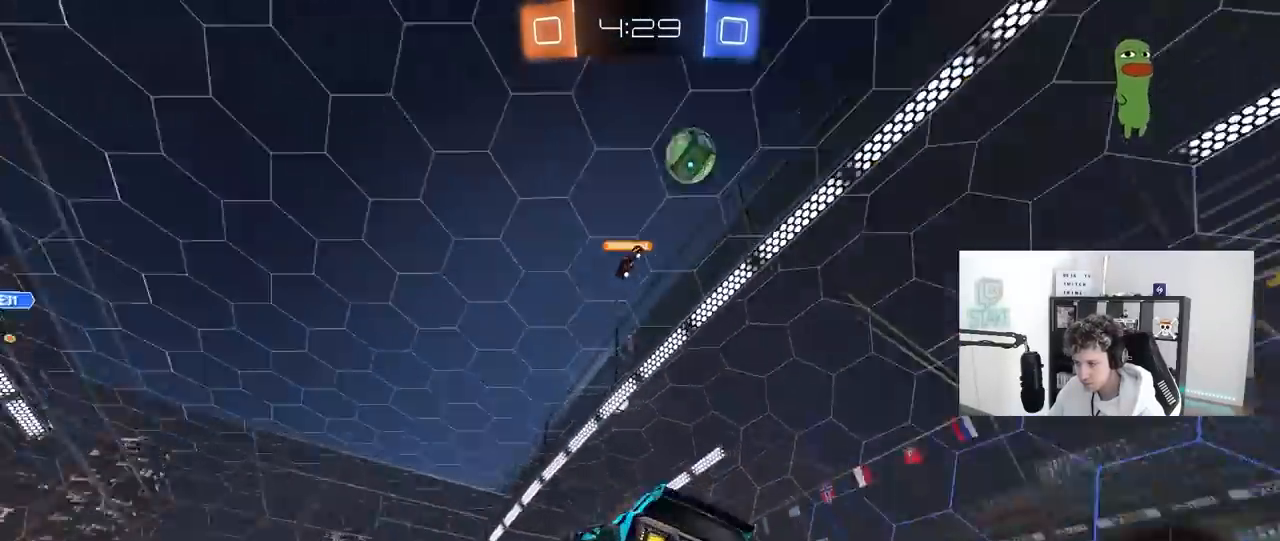
{"keys": ["d", "w"], "mouse": ["left"], "mouse_move": "still", "events": [[67, "d", "down"], [67, "space", "up"], [117, "w", "down"], [167, "mouse_left", "down"], [250, "space", "down"], [450, "space", "up"]]}
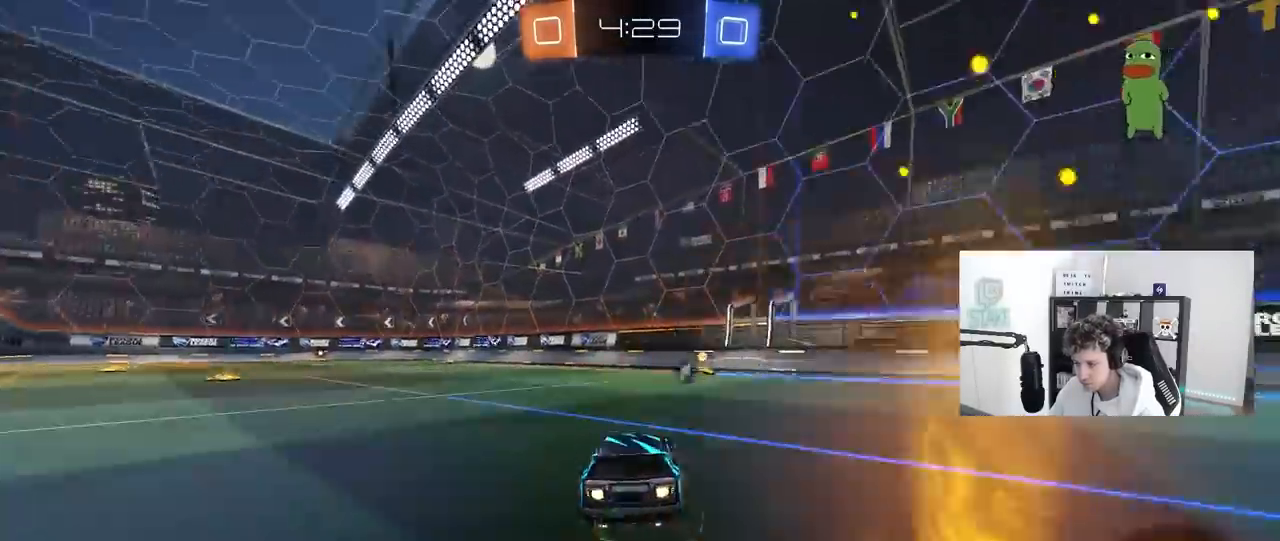
{"keys": ["a", "shift", "w"], "mouse": [], "mouse_move": "still", "events": [[33, "d", "up"], [133, "d", "down"], [183, "mouse_left", "up"], [183, "space", "down"], [233, "d", "up"], [367, "a", "down"], [367, "shift", "down"], [367, "space", "up"]]}
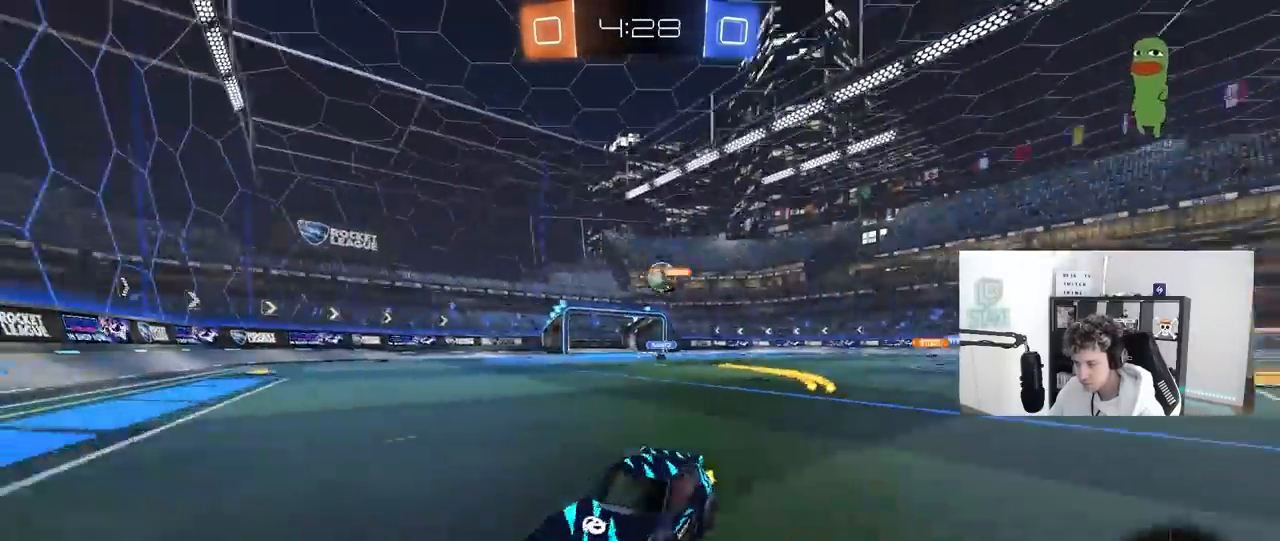
{"keys": ["a", "shift", "w"], "mouse": [], "mouse_move": "still", "events": [[50, "shift", "up"], [433, "shift", "down"]]}
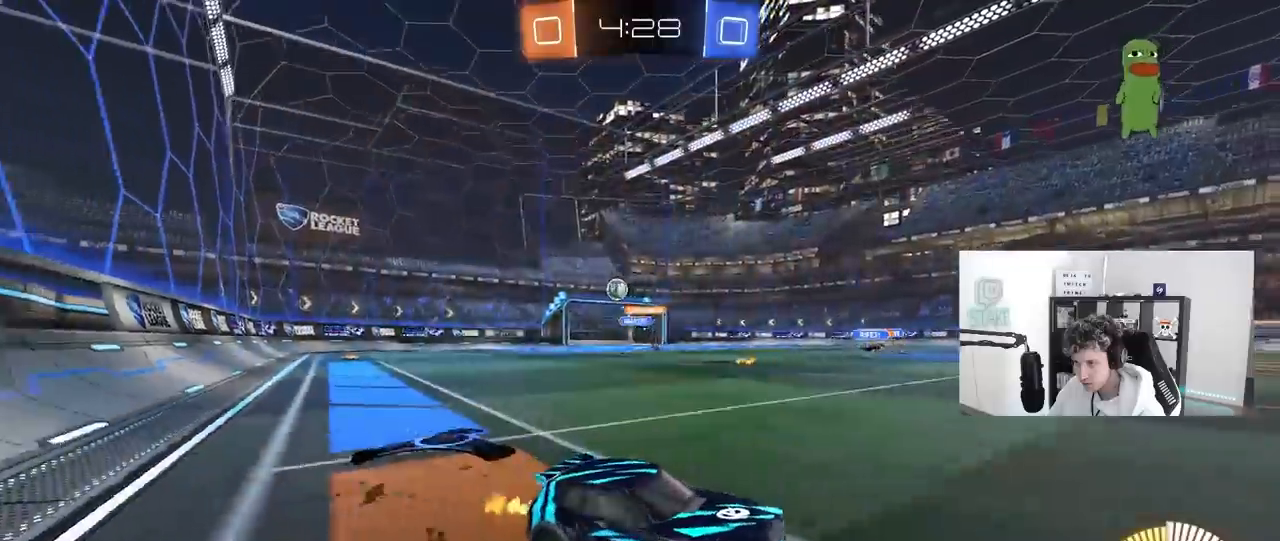
{"keys": ["a", "w"], "mouse": [], "mouse_move": "still", "events": [[17, "shift", "up"], [300, "shift", "down"], [350, "shift", "up"]]}
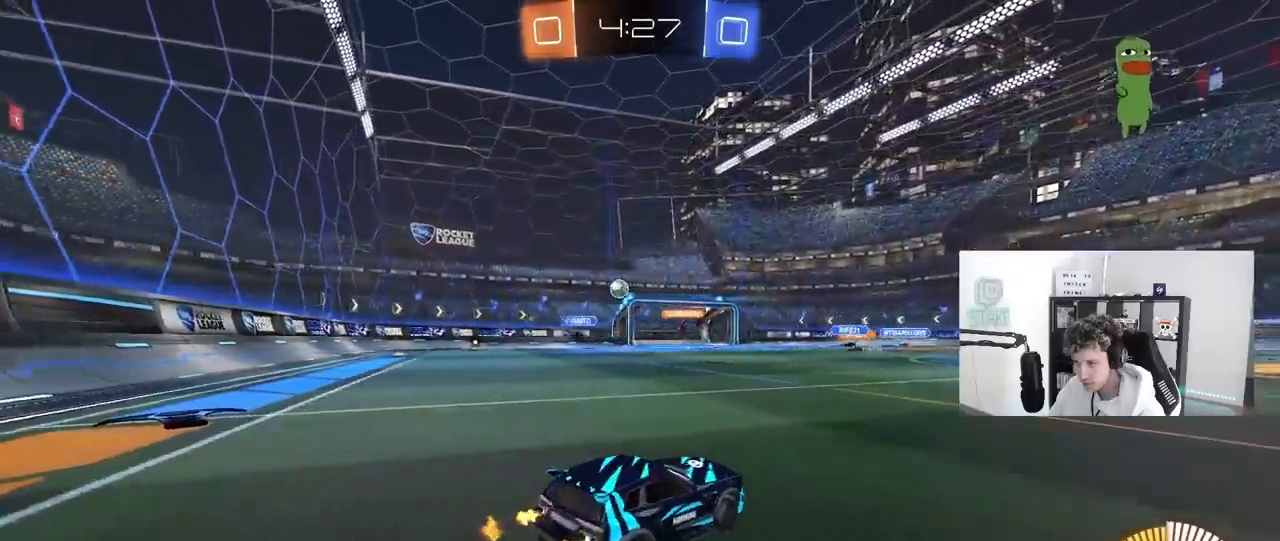
{"keys": ["w"], "mouse": ["left"], "mouse_move": "still", "events": [[367, "mouse_left", "down"], [467, "a", "up"]]}
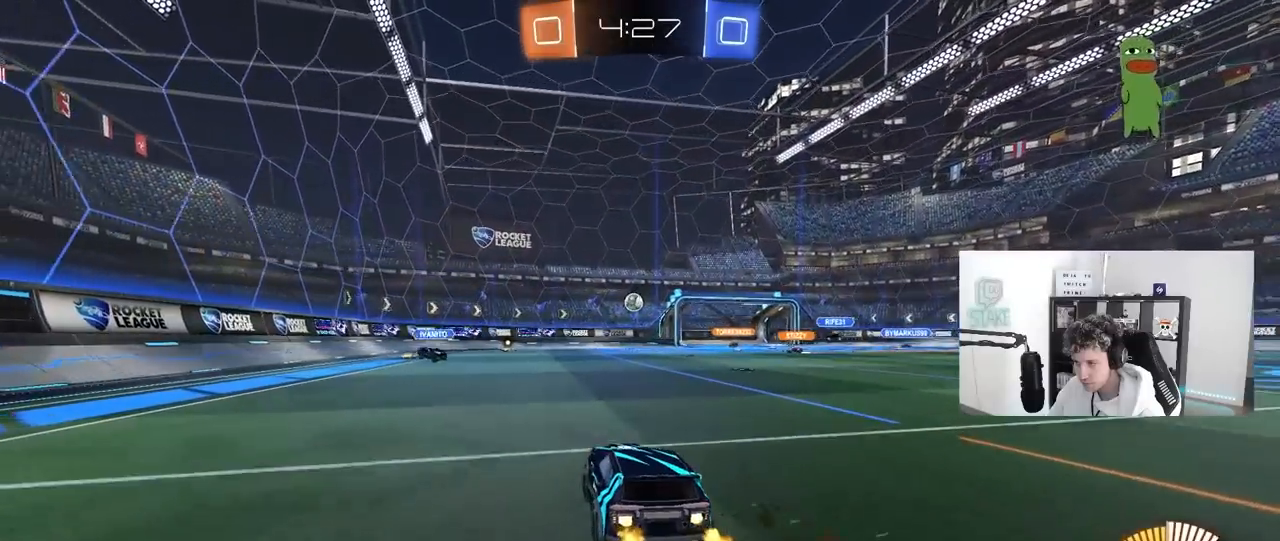
{"keys": ["w"], "mouse": [], "mouse_move": "still", "events": [[283, "mouse_left", "up"]]}
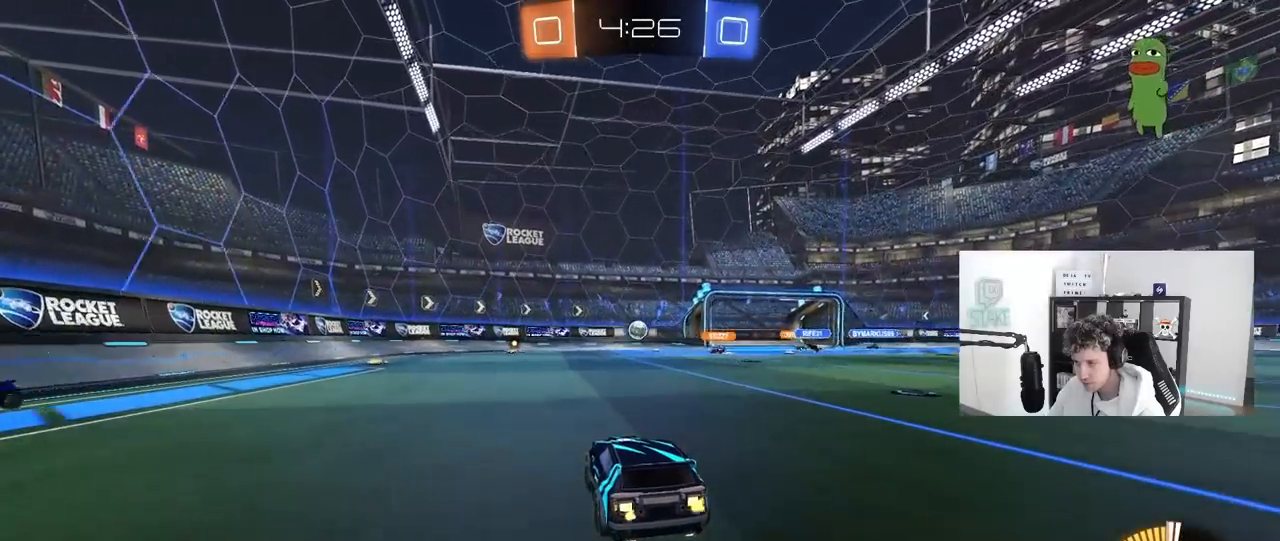
{"keys": ["d"], "mouse": [], "mouse_move": "still", "events": [[67, "d", "down"], [117, "d", "up"], [450, "d", "down"], [450, "w", "up"]]}
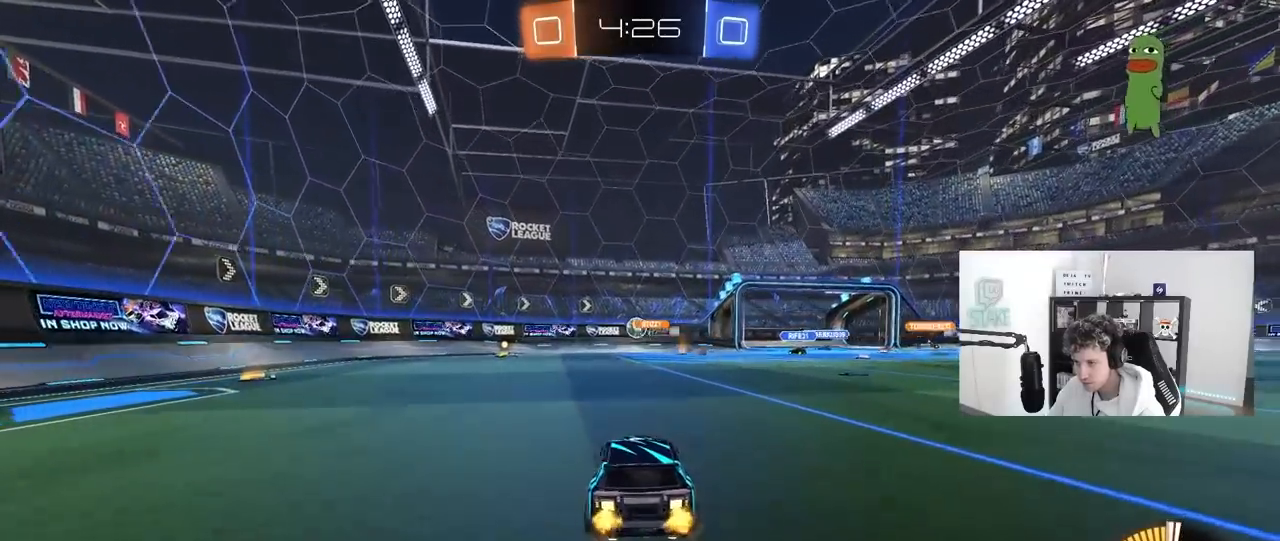
{"keys": ["d", "w"], "mouse": ["left"], "mouse_move": "still", "events": [[33, "d", "up"], [83, "mouse_left", "down"], [133, "w", "down"], [183, "d", "down"], [317, "d", "up"], [467, "d", "down"]]}
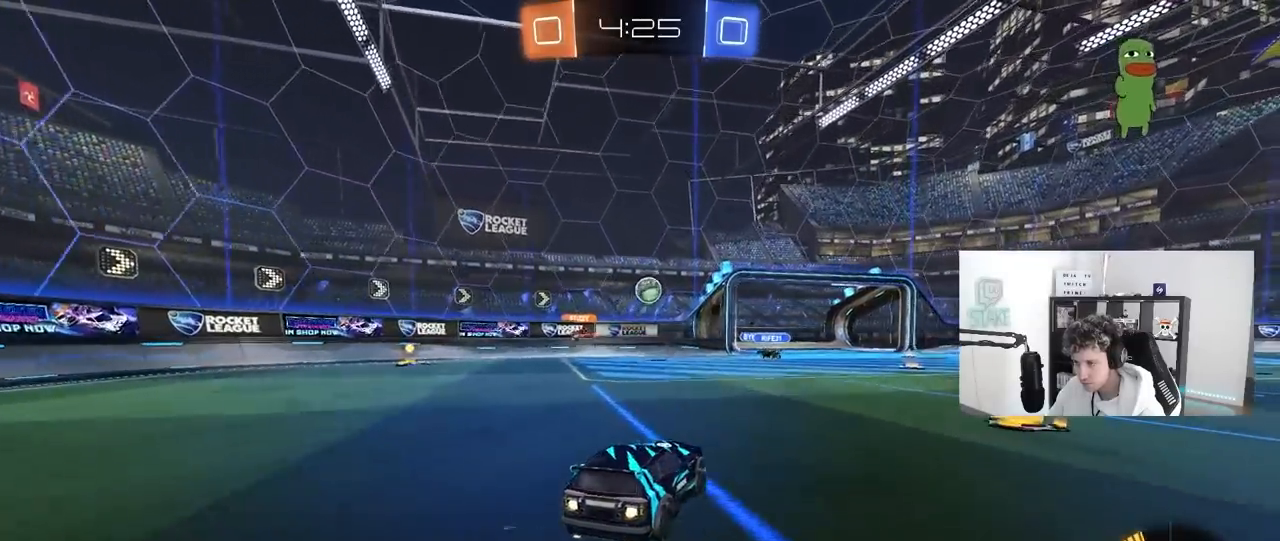
{"keys": ["d"], "mouse": ["left", "right"], "mouse_move": "down", "events": [[50, "d", "up"], [50, "mouse_left", "up"], [50, "w", "up"], [100, "mouse_right", "down"], [200, "a", "down"], [200, "mouse_left", "down"], [200, "s", "down"], [333, "a", "up"], [333, "mouse_left", "up"], [333, "mouse_right", "up"], [333, "s", "up"], [383, "mouse_right", "down"], [433, "mouse_left", "down"], [467, "d", "down"]]}
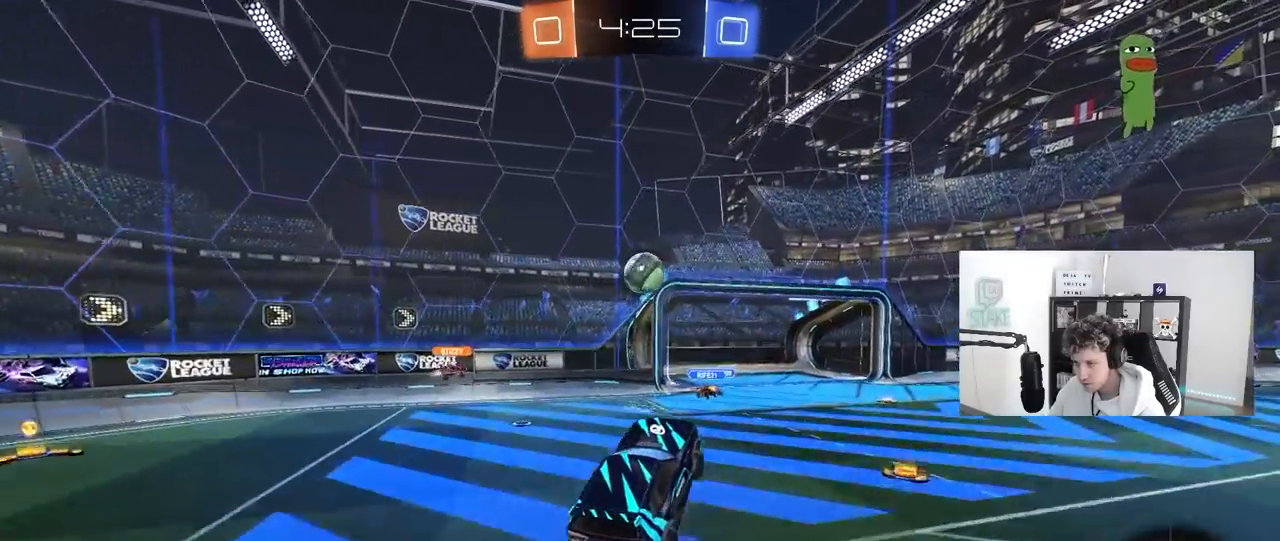
{"keys": ["a", "d", "w"], "mouse": ["left"], "mouse_move": "still", "events": [[17, "mouse_right", "up"], [167, "d", "up"], [250, "a", "down"], [350, "w", "down"], [450, "d", "down"]]}
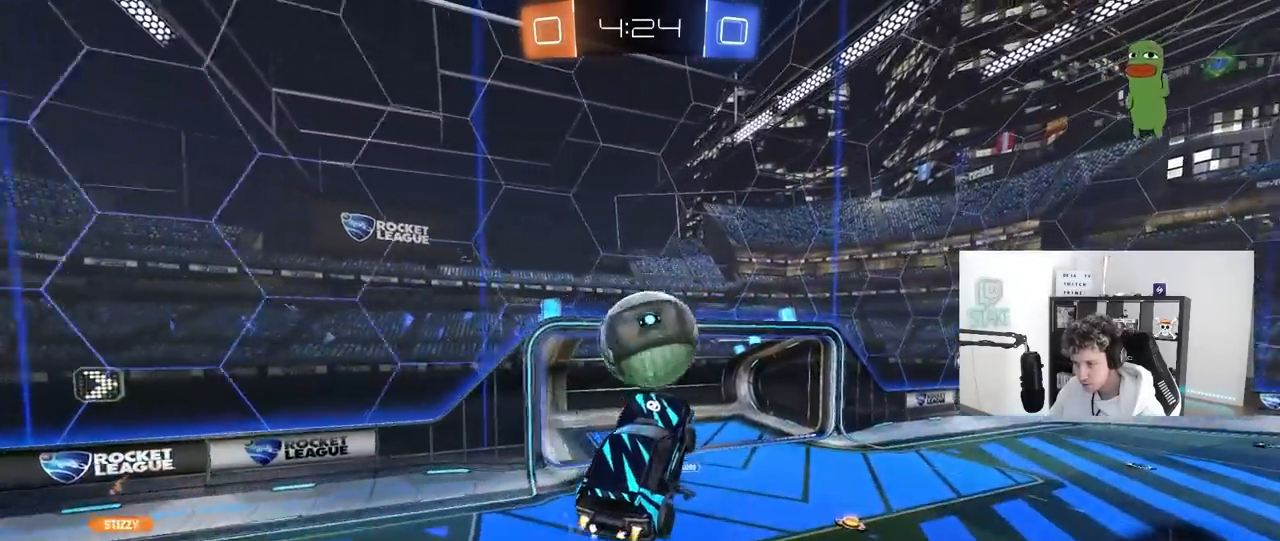
{"keys": ["d", "s", "shift"], "mouse": [], "mouse_move": "still", "events": [[133, "a", "up"], [133, "shift", "down"], [317, "mouse_left", "up"], [367, "w", "up"], [417, "s", "down"], [450, "shift", "up"], [500, "shift", "down"]]}
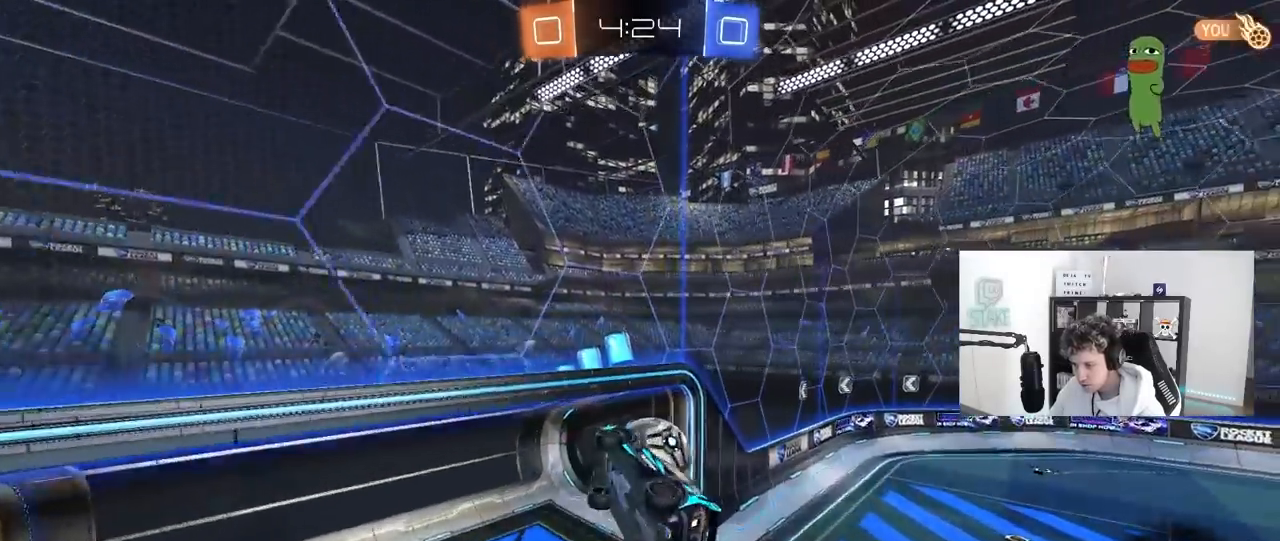
{"keys": ["d", "w"], "mouse": [], "mouse_move": "up", "events": [[150, "s", "up"], [333, "w", "down"], [383, "shift", "up"]]}
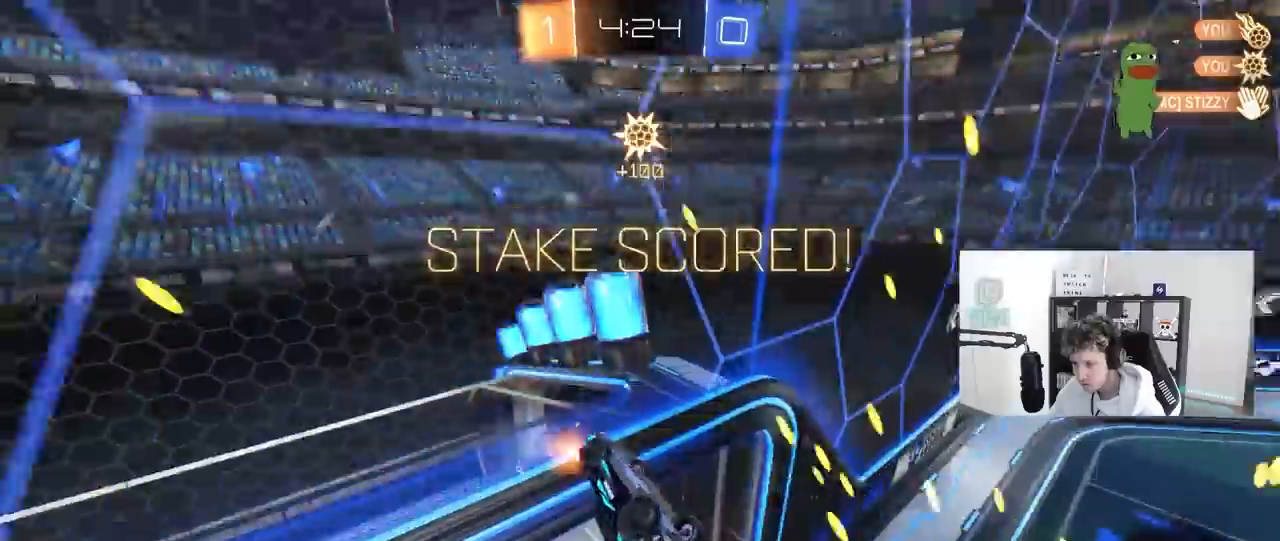
{"keys": ["d", "s", "shift"], "mouse": [], "mouse_move": "still", "events": [[117, "a", "down"], [117, "d", "up"], [117, "shift", "down"], [400, "a", "up"], [400, "w", "up"], [500, "d", "down"], [500, "s", "down"]]}
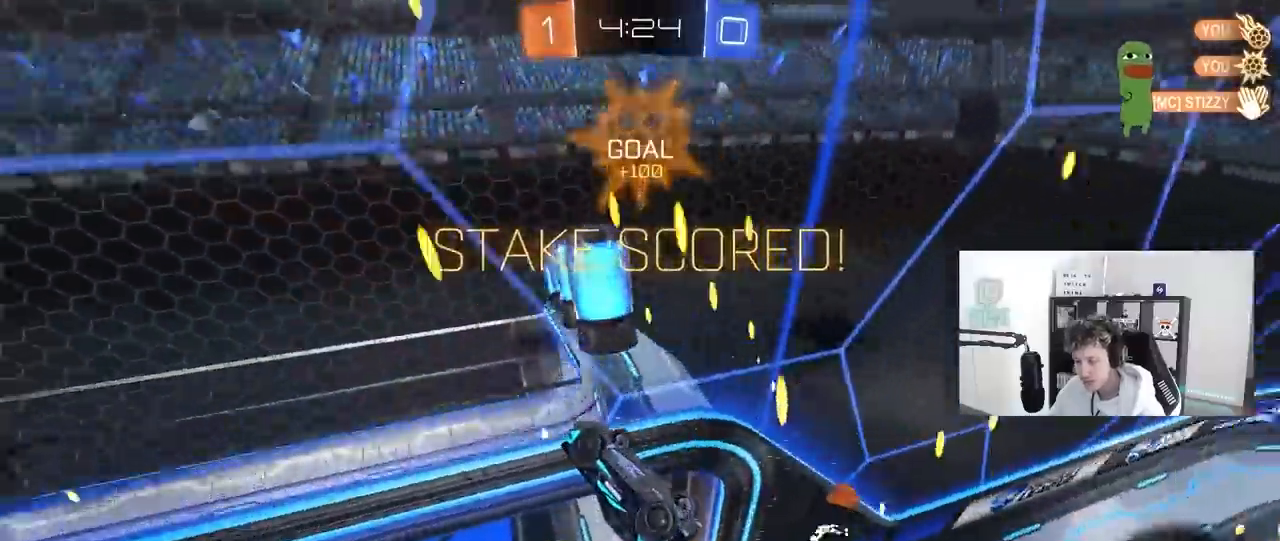
{"keys": ["a", "s", "shift"], "mouse": [], "events": [[267, "d", "up"], [267, "s", "up"], [267, "shift", "up"], [417, "s", "down"], [467, "a", "down"], [467, "shift", "down"]]}
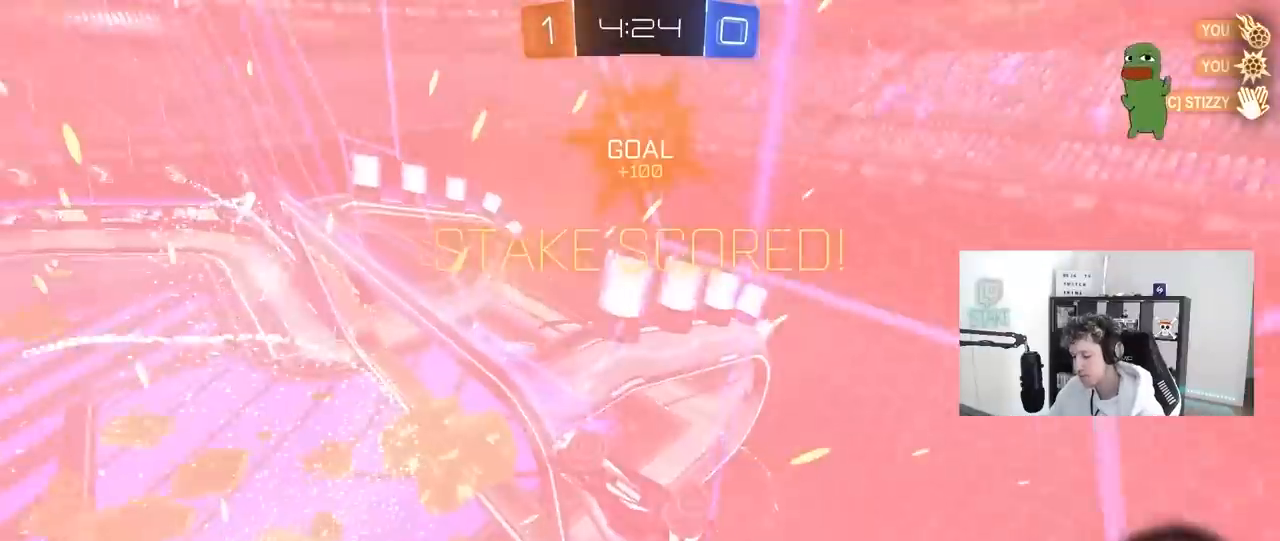
{"keys": ["a", "shift", "w"], "mouse": [], "mouse_move": "still", "events": [[150, "a", "up"], [200, "d", "down"], [200, "s", "up"], [283, "w", "down"], [383, "a", "down"], [383, "d", "up"], [433, "w", "up"], [467, "w", "down"]]}
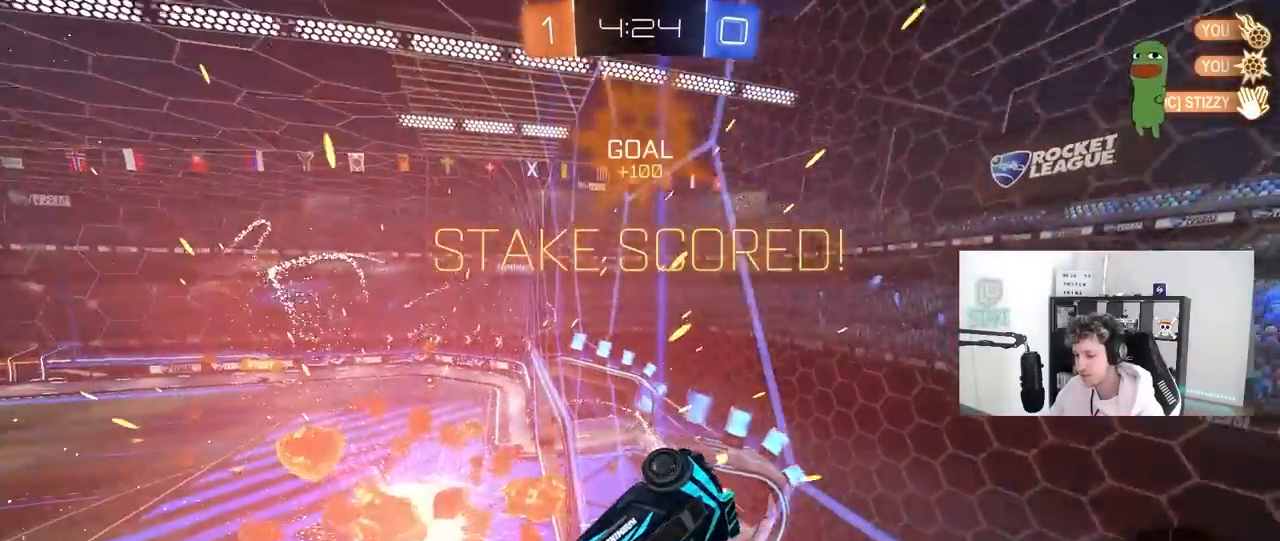
{"keys": ["a", "shift", "w"], "mouse": ["left"], "mouse_move": "still", "events": [[267, "mouse_left", "down"], [267, "w", "up"], [450, "w", "down"]]}